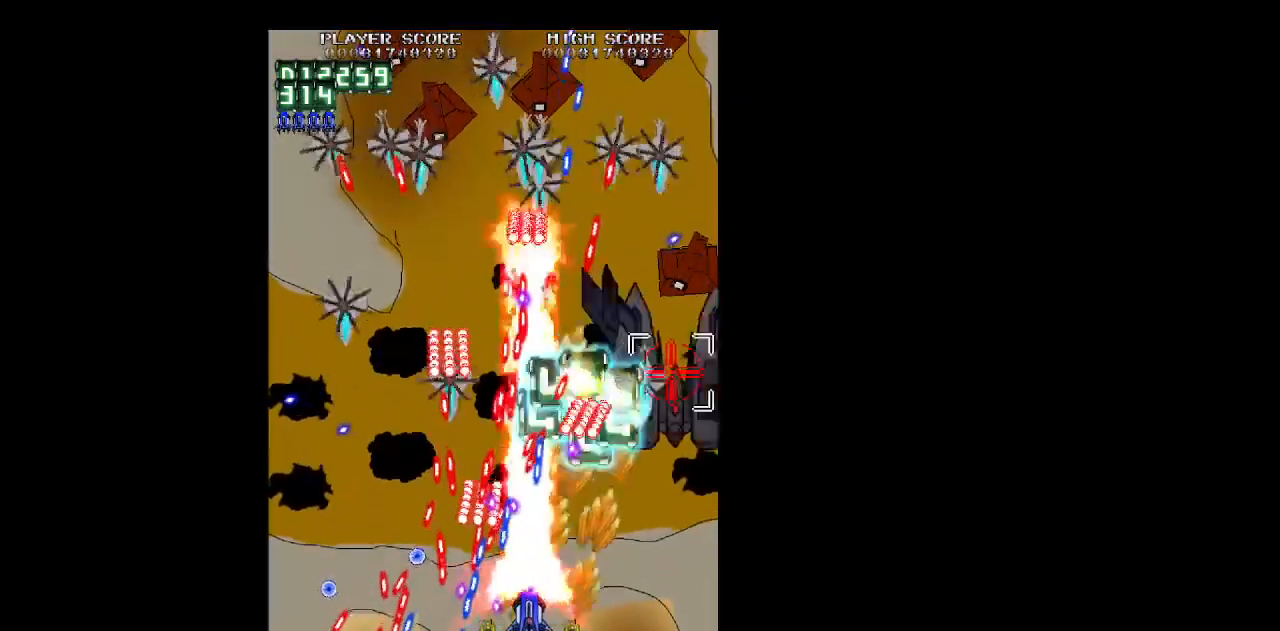
Gameplay with keyboard; each line is a JSON object with the keys held at the frame after it. "events" lists presses ("down") and releases ("up") of "b", "c", "down", "left", "right", "shift", "space", "up", "v", "x" and "z" between this image and that frame as [ms after this image, input, new state], when the widget could be followed in between. No other keys are recorded. Mouse input is not recorded.
{"keys": ["right", "shift", "z"], "events": [[33, "down", "down"], [133, "down", "up"], [267, "down", "down"], [367, "down", "up"]]}
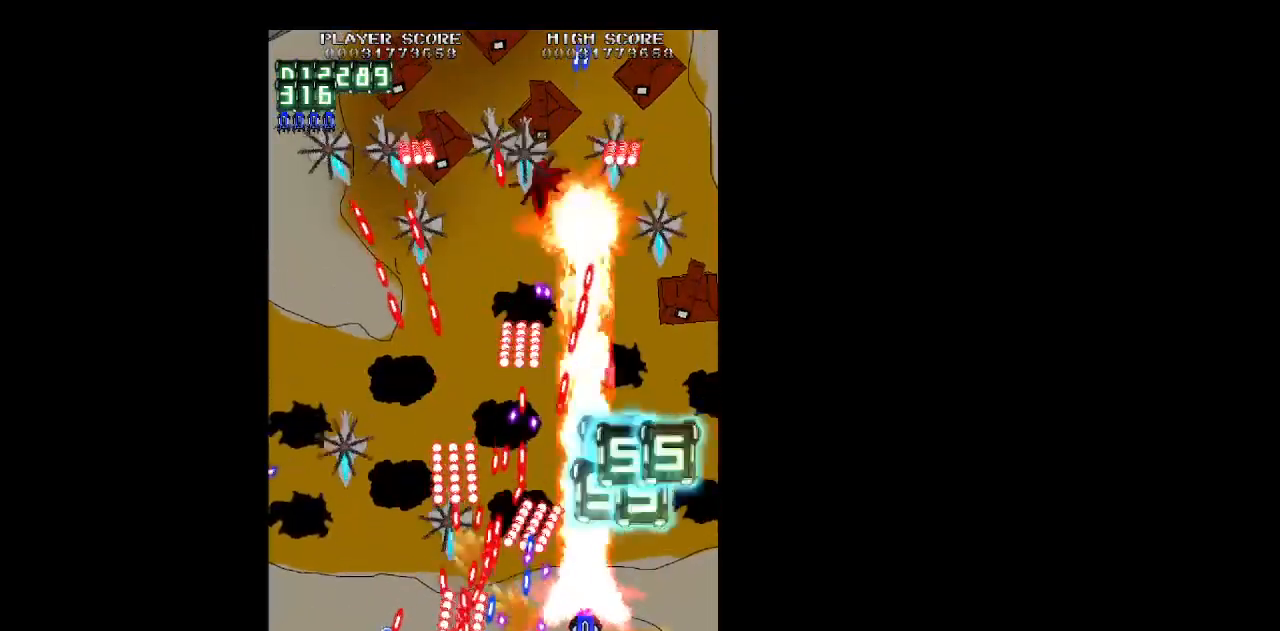
{"keys": ["right", "up", "z"], "events": [[183, "up", "down"], [333, "shift", "up"]]}
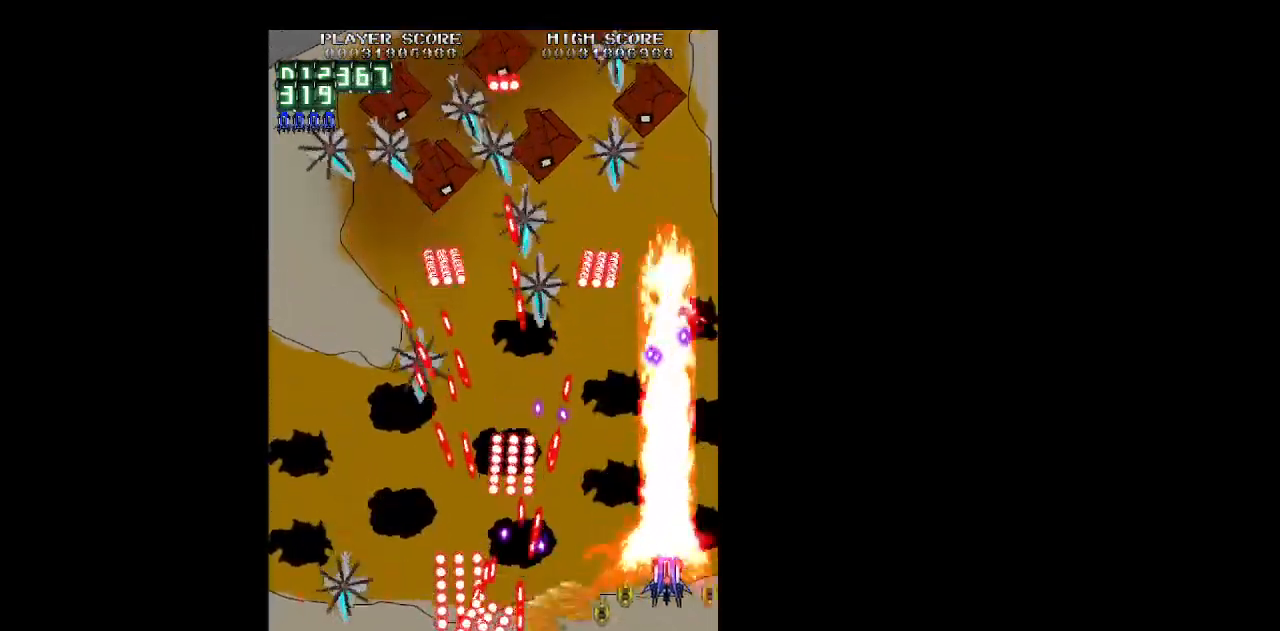
{"keys": ["down", "shift", "z"], "events": [[117, "right", "up"], [117, "up", "up"], [150, "shift", "down"], [250, "down", "down"], [250, "left", "down"], [350, "down", "up"], [350, "left", "up"], [483, "down", "down"]]}
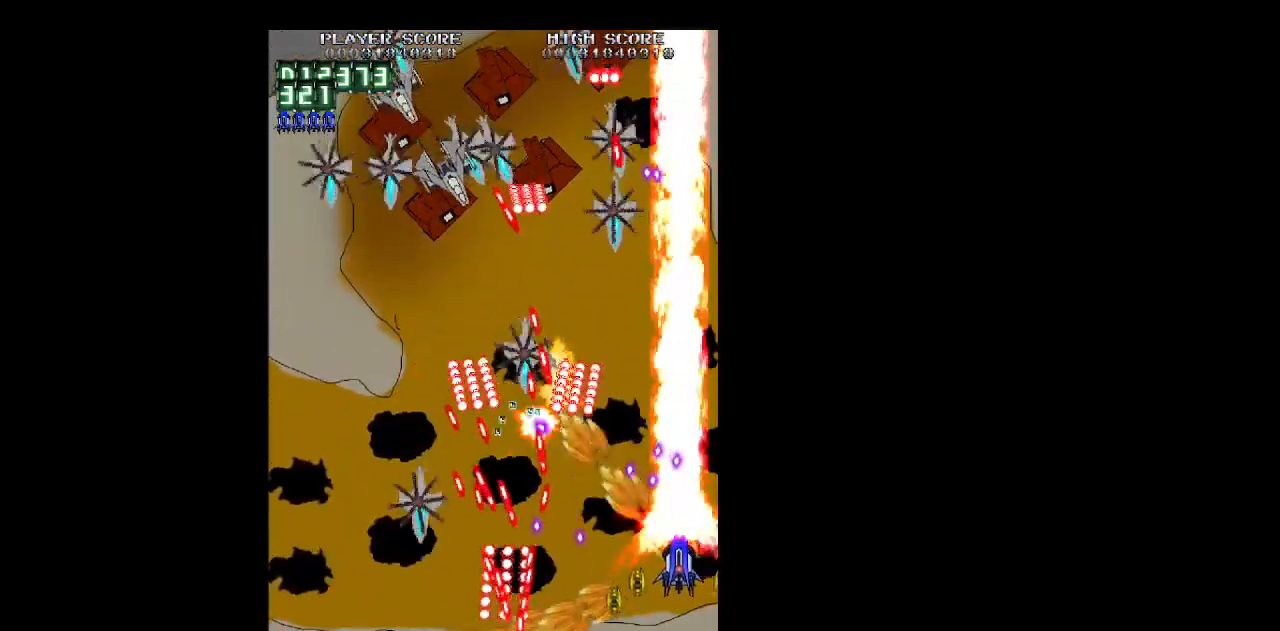
{"keys": ["left", "up", "z"], "events": [[83, "right", "down"], [133, "down", "up"], [267, "right", "up"], [267, "shift", "up"], [267, "up", "down"], [417, "left", "down"]]}
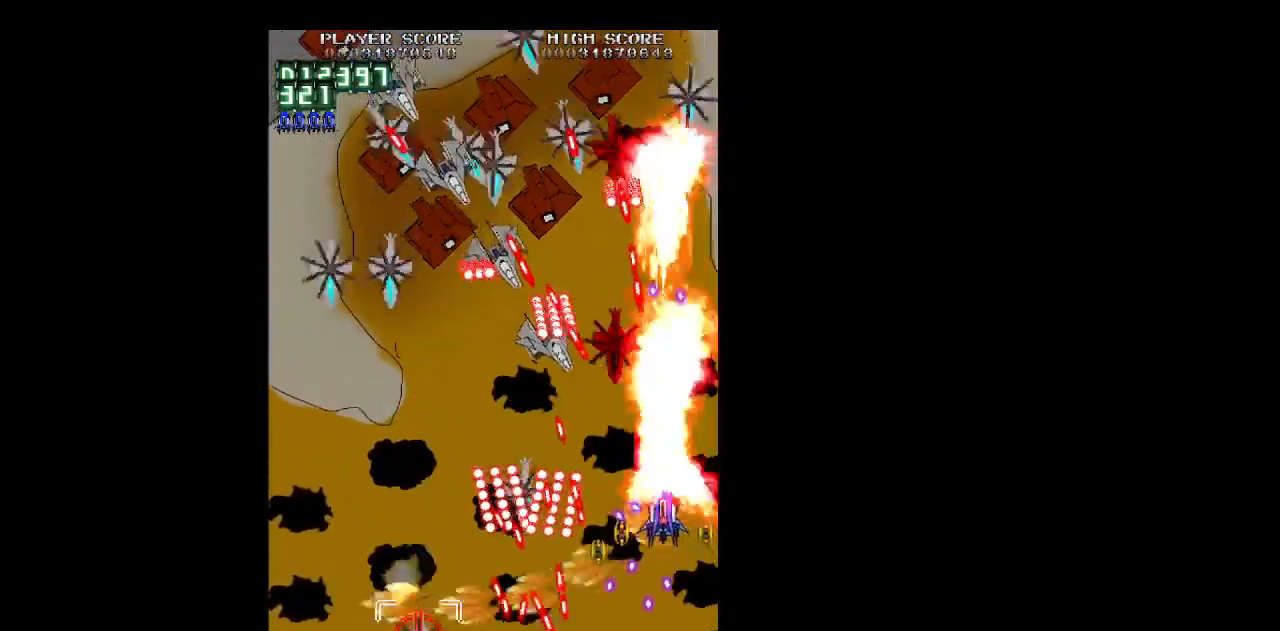
{"keys": ["down", "shift", "z"], "events": [[50, "left", "up"], [100, "up", "up"], [233, "down", "down"], [233, "shift", "down"], [283, "down", "up"], [333, "left", "down"], [383, "down", "down"], [467, "left", "up"]]}
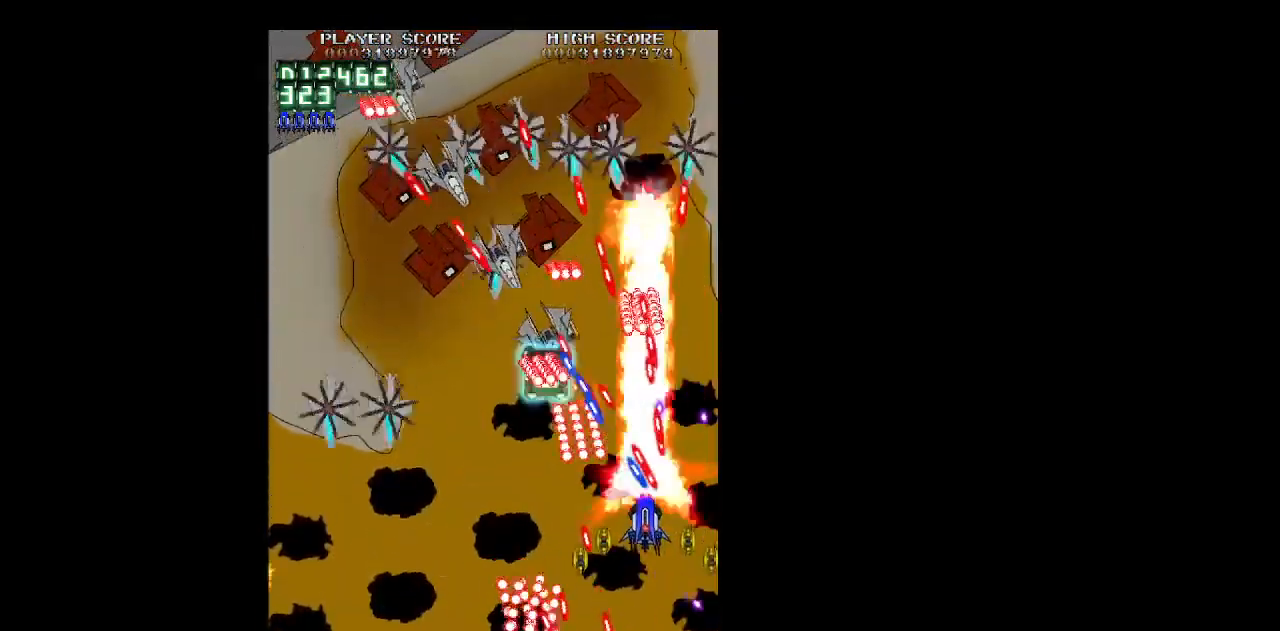
{"keys": ["left", "z"], "events": [[17, "left", "down"], [117, "down", "up"], [117, "shift", "up"], [200, "down", "down"], [433, "down", "up"]]}
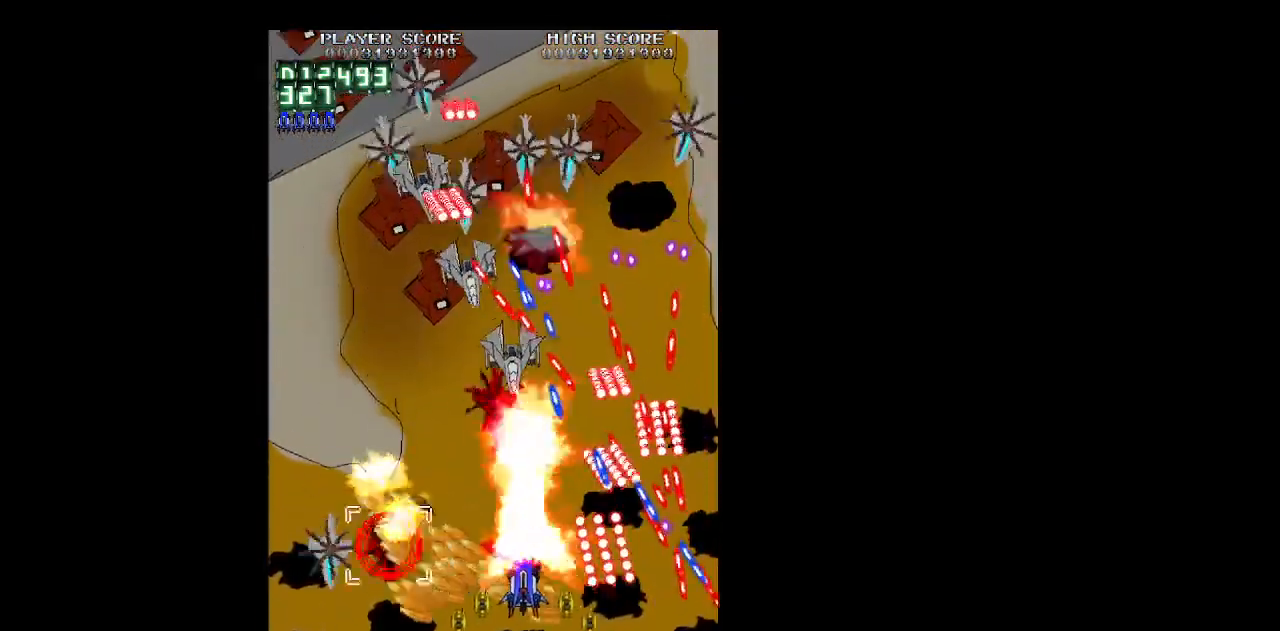
{"keys": ["left", "up", "z"], "events": [[33, "left", "up"], [33, "up", "down"], [133, "left", "down"]]}
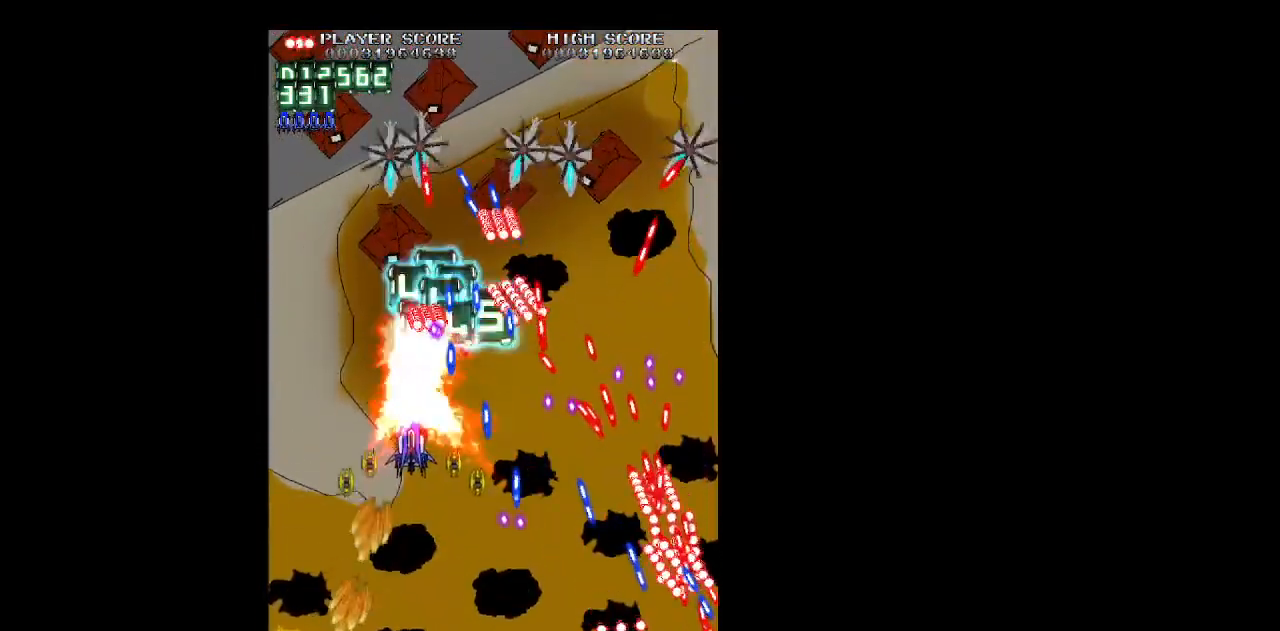
{"keys": ["down", "shift", "z"], "events": [[283, "left", "up"], [333, "up", "up"], [383, "right", "down"], [433, "right", "up"], [467, "down", "down"], [467, "shift", "down"]]}
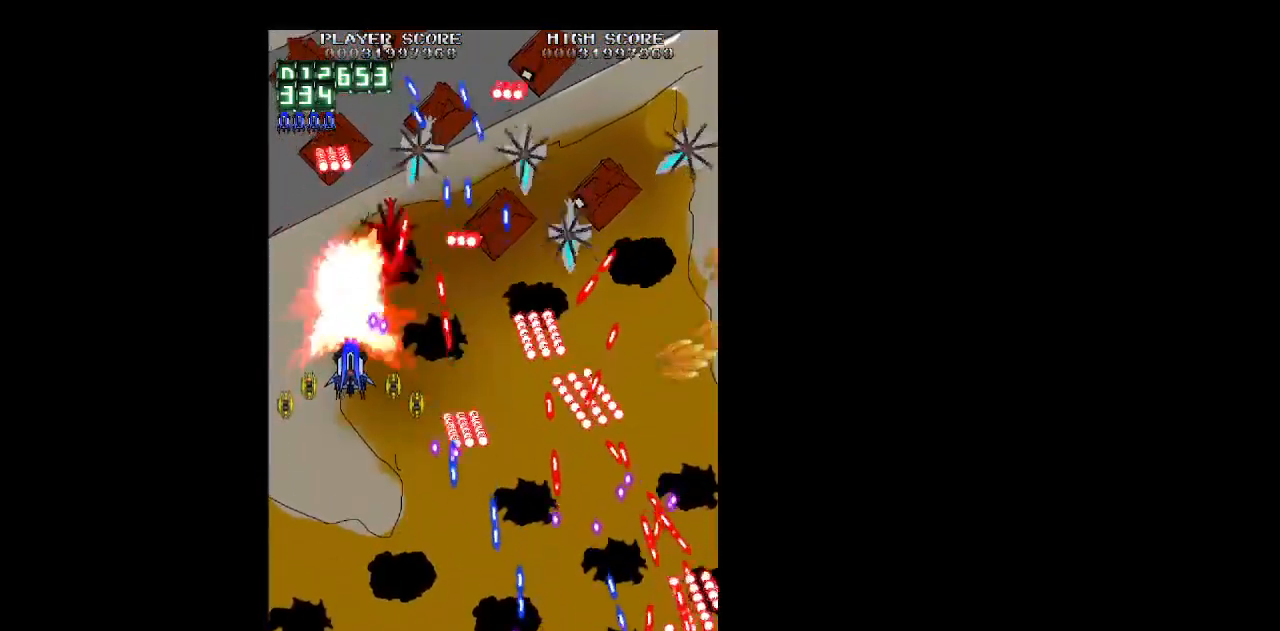
{"keys": ["down", "right", "z"], "events": [[167, "shift", "up"], [400, "right", "down"]]}
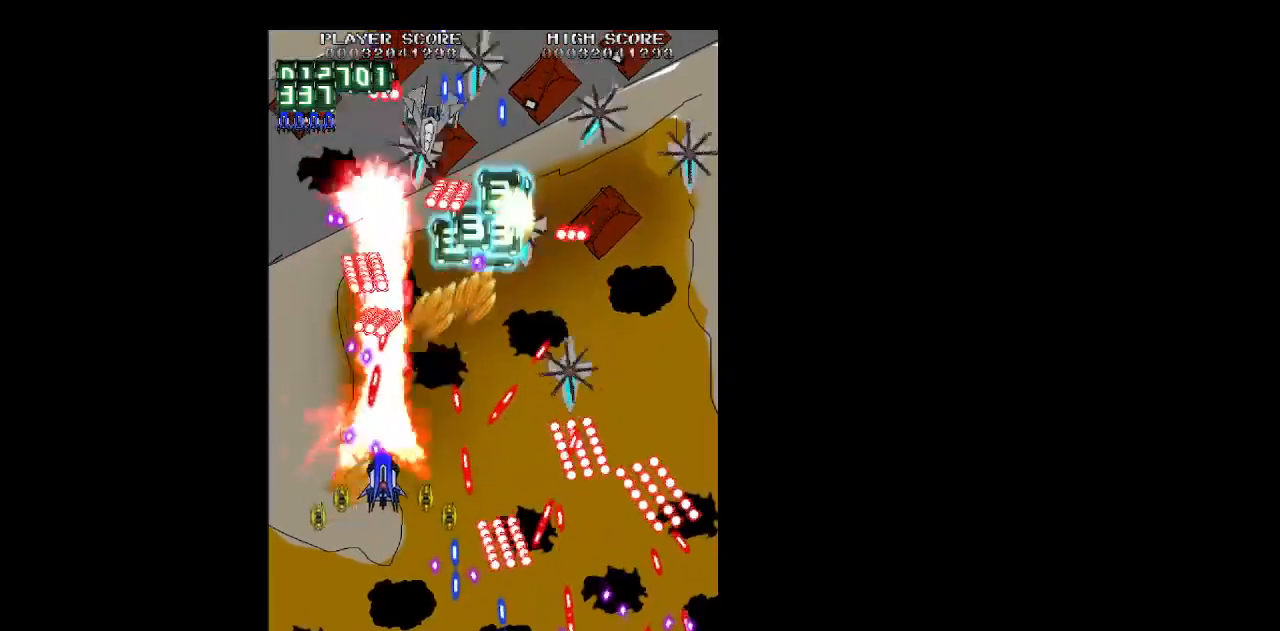
{"keys": ["right", "z"], "events": [[33, "down", "up"], [83, "shift", "down"], [133, "right", "up"], [133, "up", "down"], [217, "shift", "up"], [267, "right", "down"], [500, "up", "up"]]}
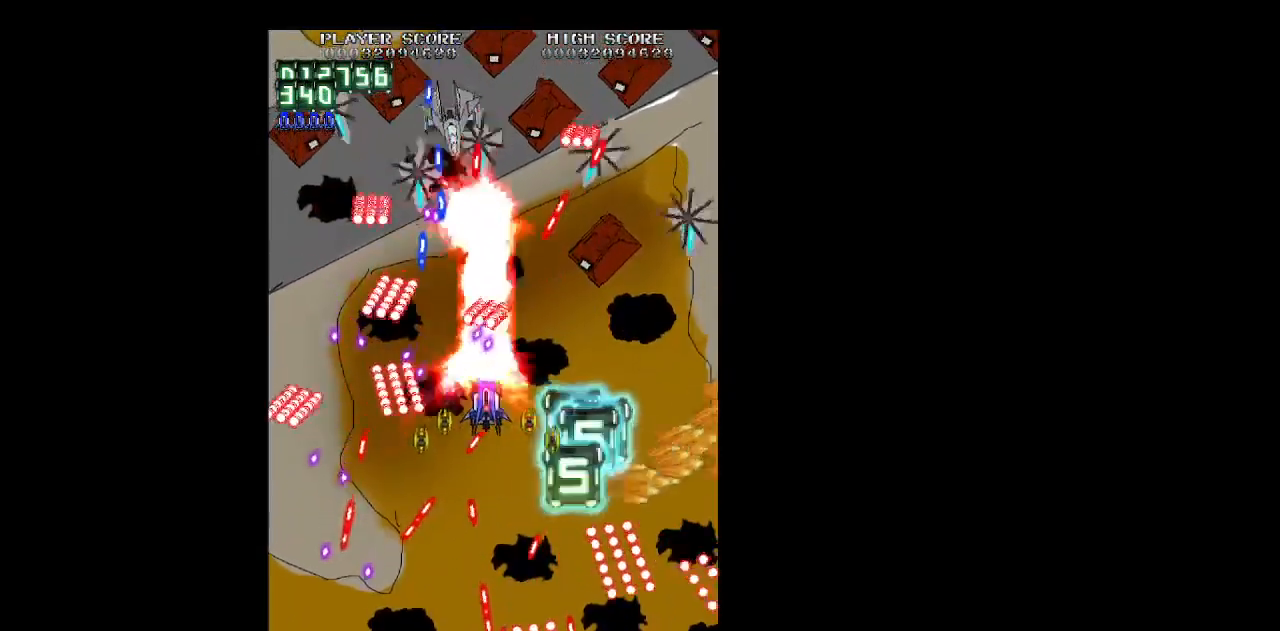
{"keys": ["down", "right", "z"], "events": [[150, "down", "down"], [233, "down", "up"], [417, "down", "down"]]}
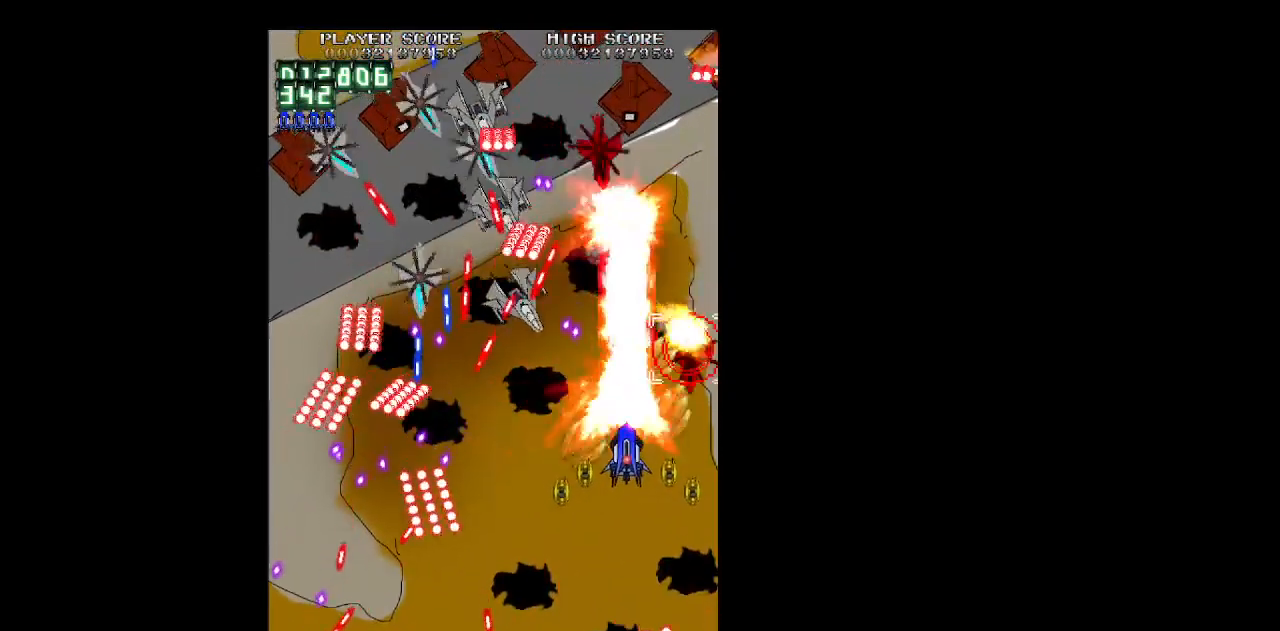
{"keys": ["left", "shift", "z"], "events": [[17, "down", "up"], [117, "down", "down"], [117, "right", "up"], [167, "left", "down"], [167, "shift", "down"], [350, "left", "up"], [400, "left", "down"], [483, "down", "up"]]}
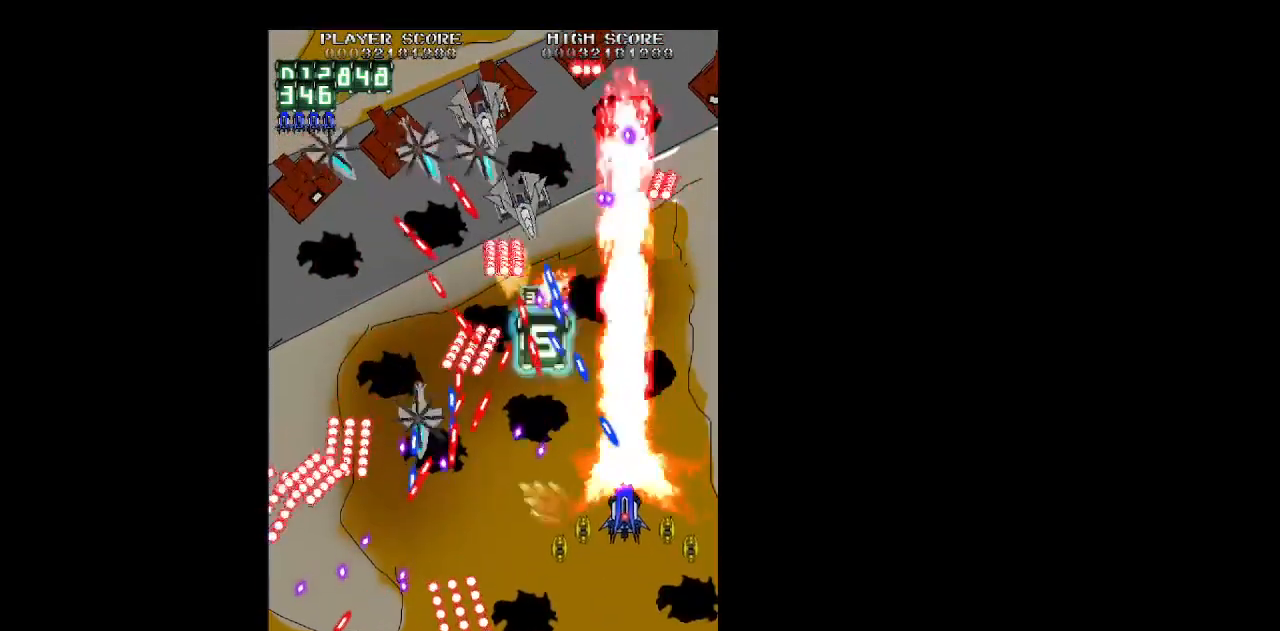
{"keys": ["shift", "up", "z"], "events": [[33, "shift", "up"], [83, "down", "down"], [183, "shift", "down"], [217, "left", "up"], [267, "down", "up"], [267, "left", "down"], [400, "up", "down"], [500, "left", "up"]]}
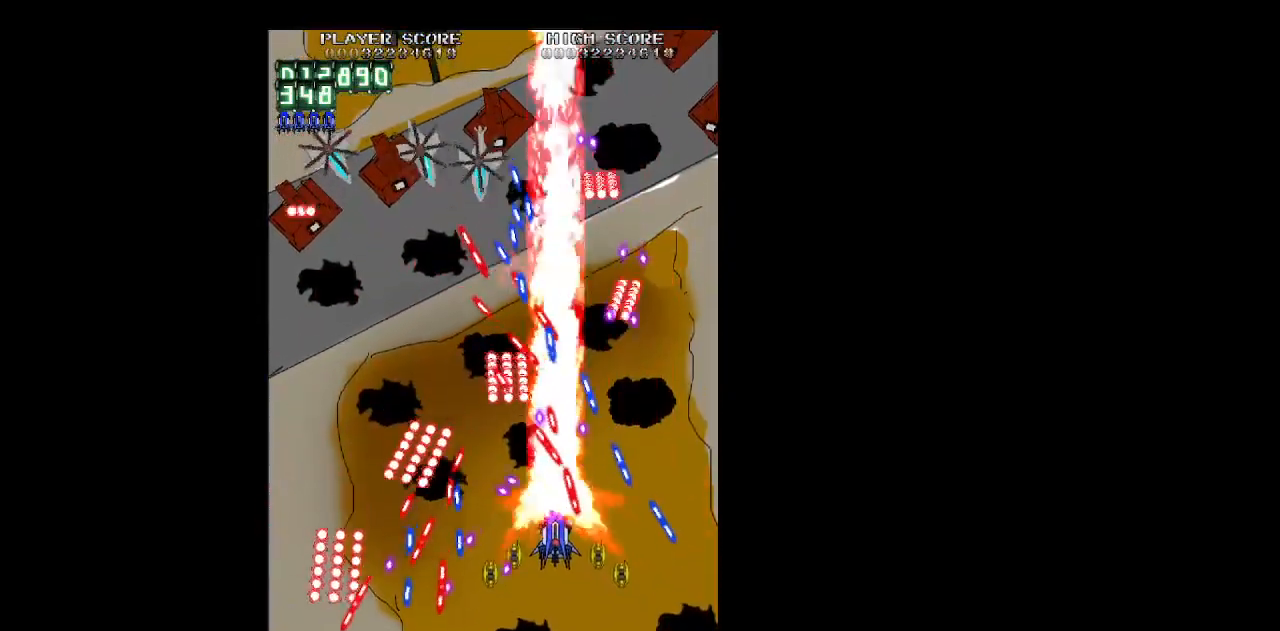
{"keys": ["left", "up", "z"], "events": [[50, "left", "down"], [150, "shift", "up"], [150, "up", "up"], [283, "shift", "down"], [283, "up", "down"], [383, "shift", "up"]]}
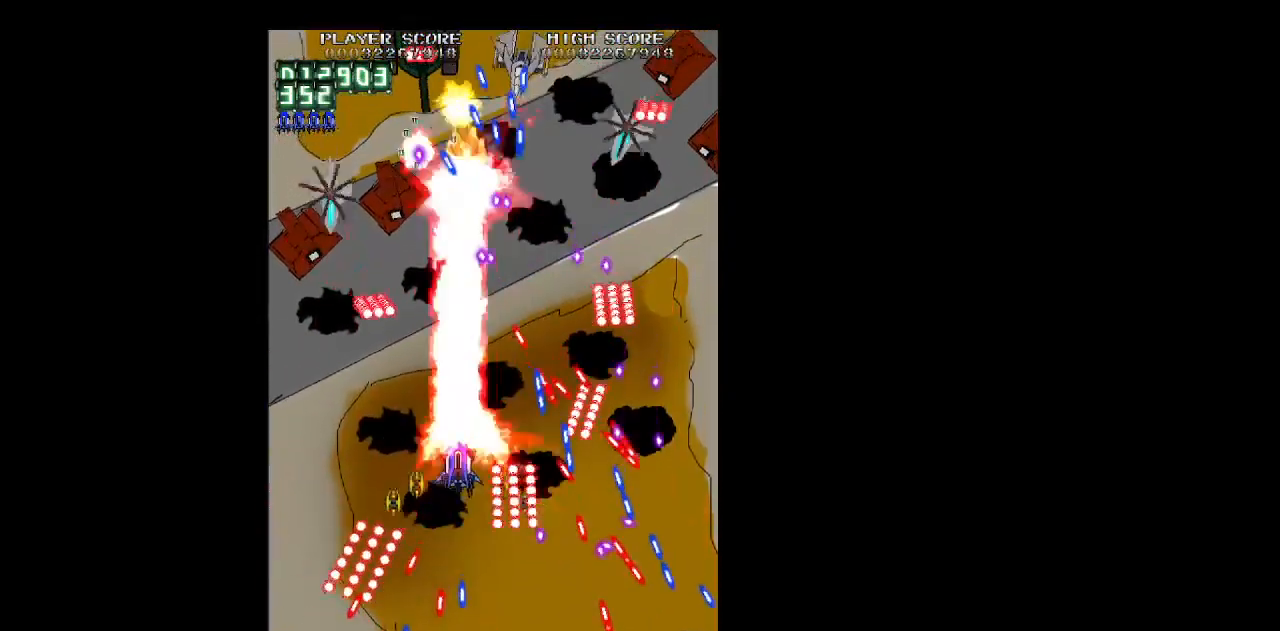
{"keys": ["right", "shift", "z"], "events": [[117, "up", "up"], [250, "up", "down"], [483, "left", "up"], [483, "right", "down"], [483, "shift", "down"], [483, "up", "up"]]}
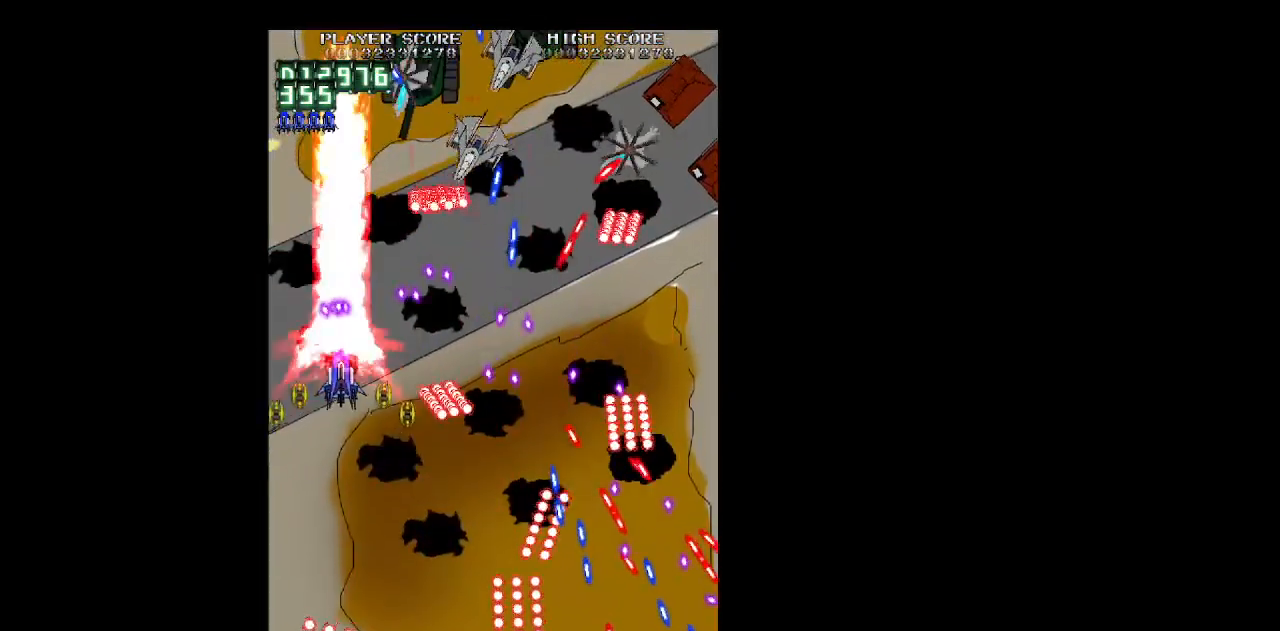
{"keys": ["left", "z"], "events": [[83, "down", "down"], [133, "shift", "up"], [183, "right", "up"], [267, "right", "down"], [417, "right", "up"], [450, "down", "up"], [450, "left", "down"]]}
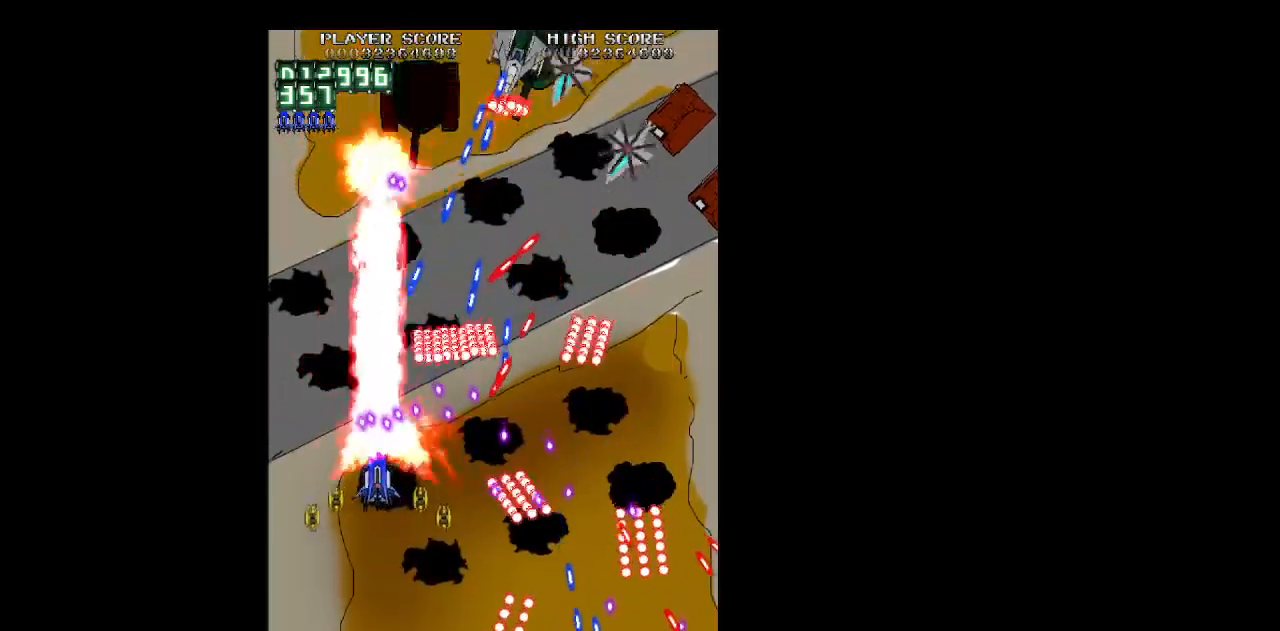
{"keys": ["down", "right", "z"], "events": [[100, "up", "down"], [283, "left", "up"], [283, "up", "up"], [383, "down", "down"], [417, "right", "down"]]}
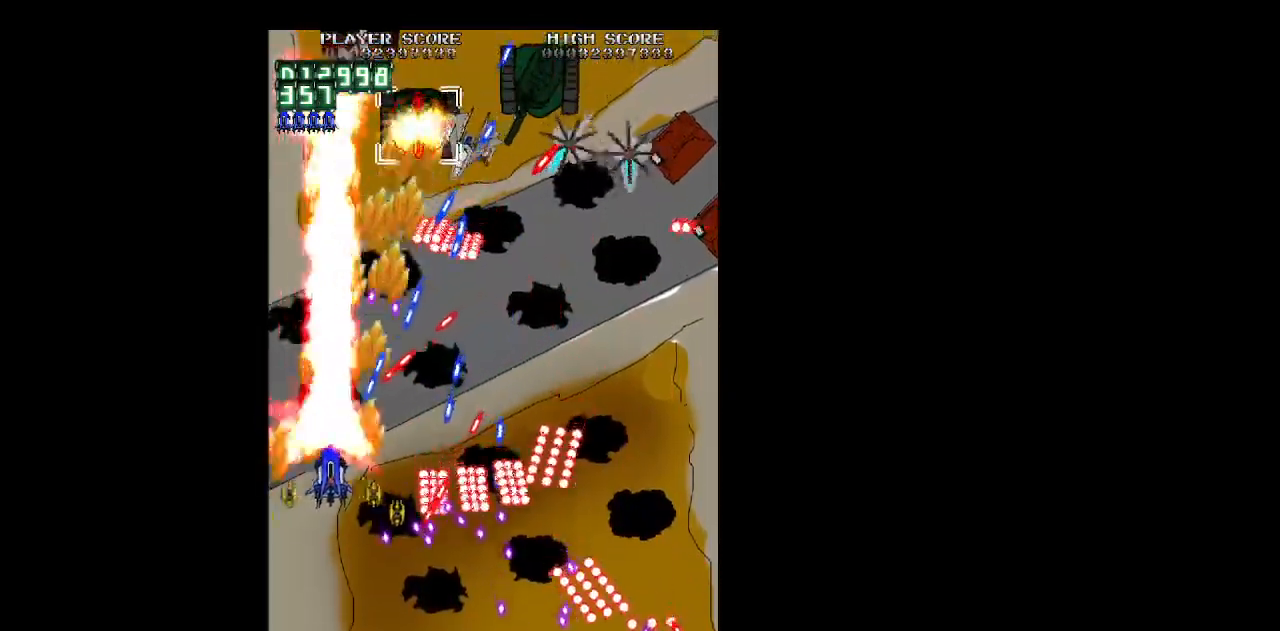
{"keys": ["right", "up", "z"], "events": [[117, "shift", "down"], [167, "down", "up"], [250, "up", "down"], [350, "right", "up"], [350, "shift", "up"], [400, "right", "down"]]}
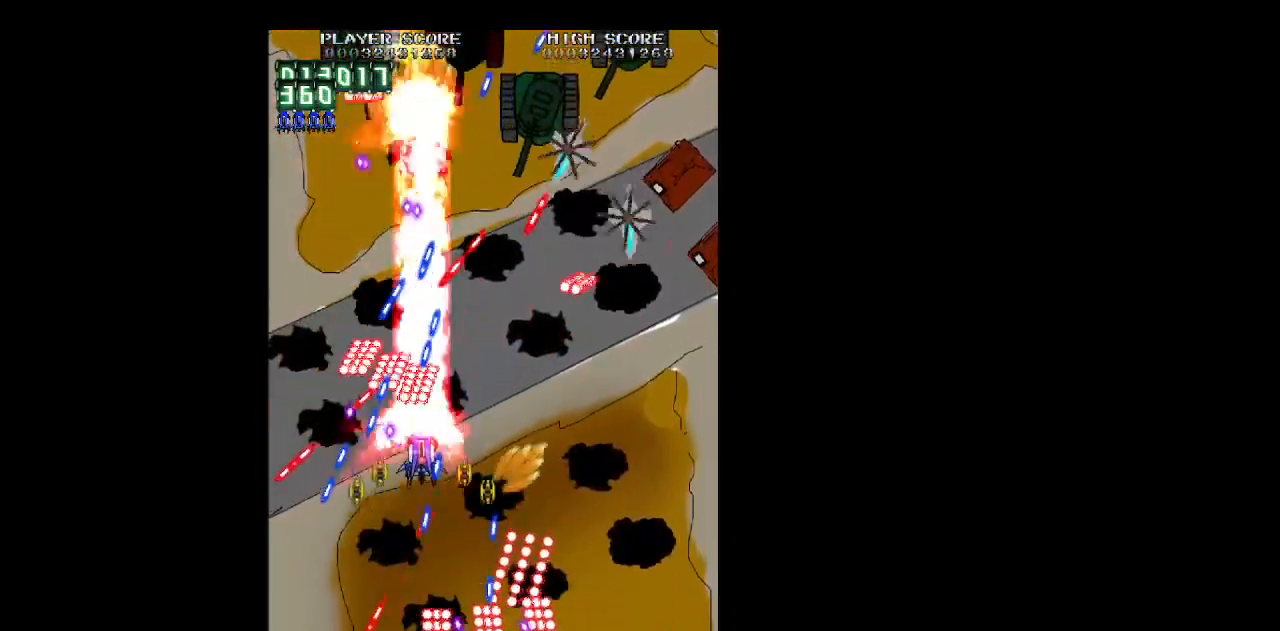
{"keys": ["right", "z"], "events": [[33, "up", "up"], [183, "down", "down"], [267, "down", "up"], [417, "up", "down"], [500, "up", "up"]]}
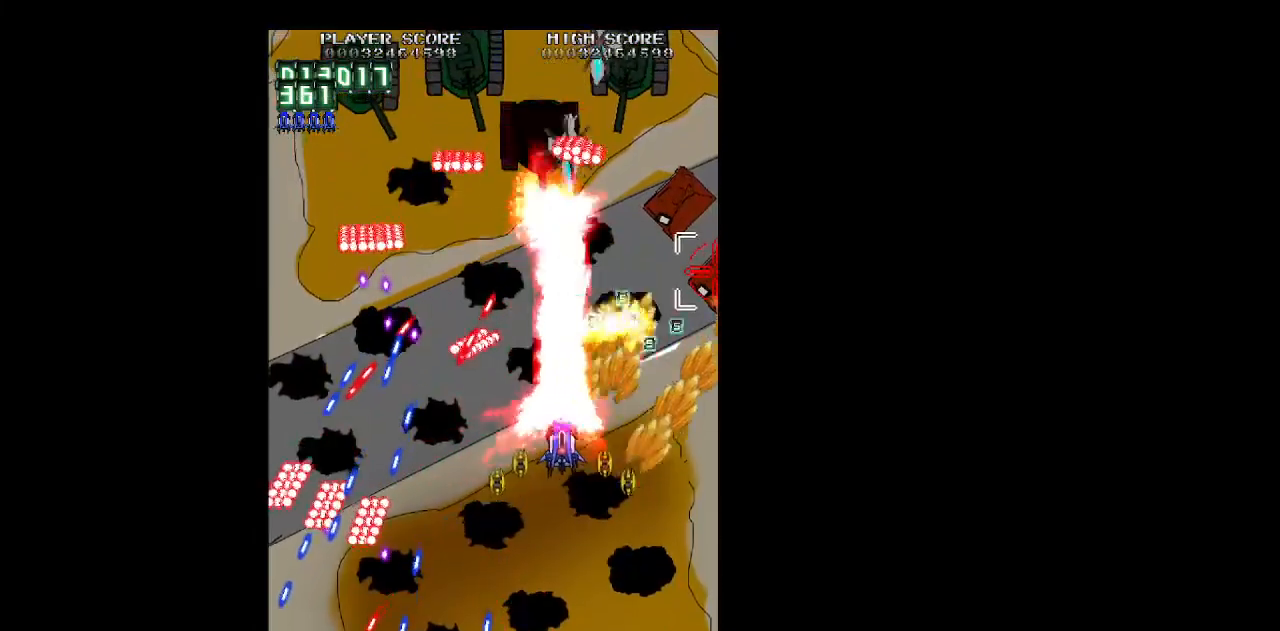
{"keys": ["left", "z"], "events": [[150, "down", "down"], [283, "right", "up"], [333, "left", "down"], [383, "down", "up"], [433, "left", "up"], [467, "left", "down"]]}
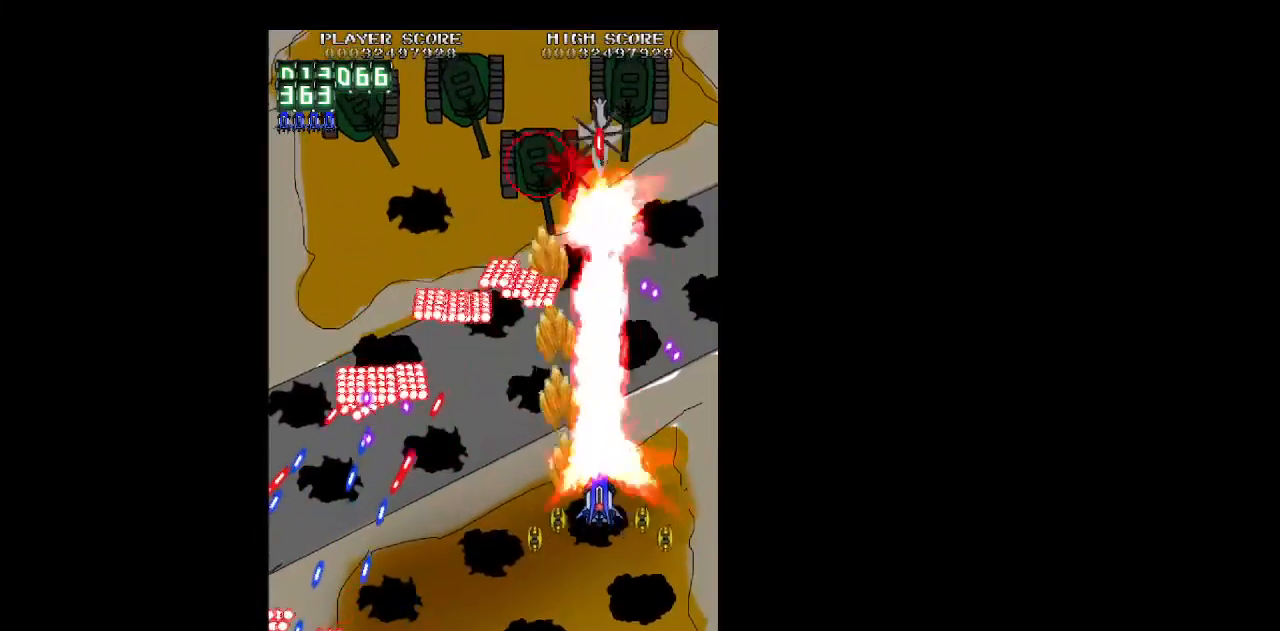
{"keys": ["left", "up", "z"], "events": [[67, "left", "up"], [150, "left", "down"], [200, "left", "up"], [200, "up", "down"], [350, "left", "down"], [400, "left", "up"], [483, "left", "down"]]}
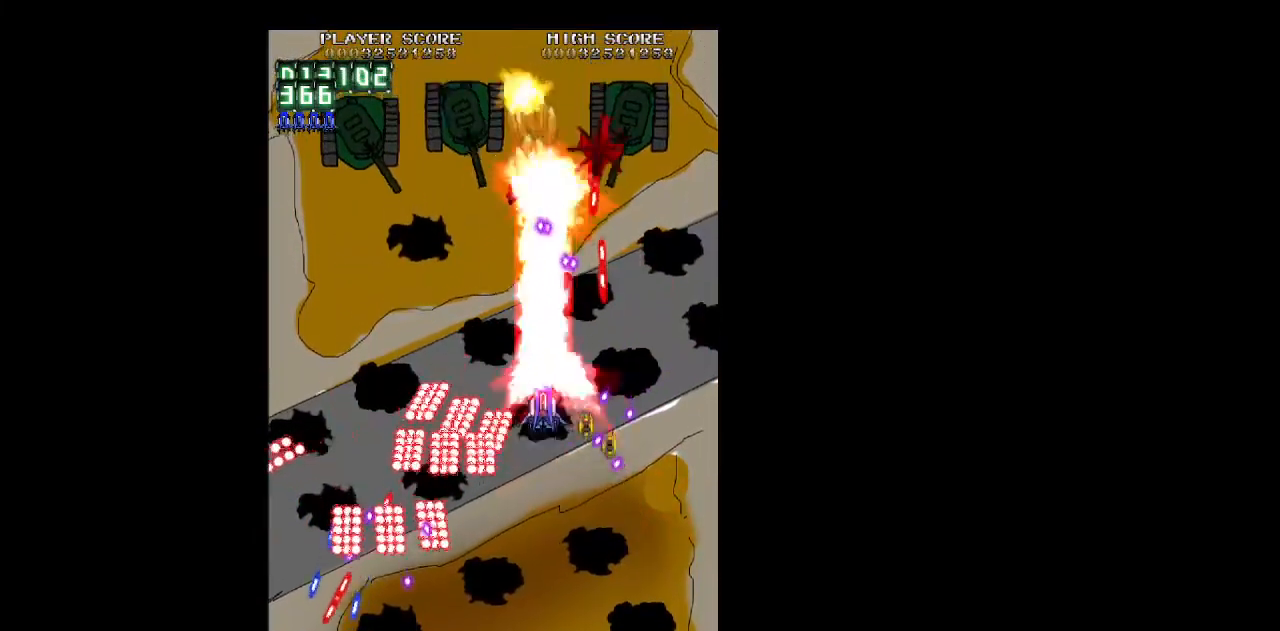
{"keys": ["down", "left", "z"], "events": [[83, "up", "up"], [133, "left", "up"], [217, "up", "down"], [267, "left", "down"], [317, "up", "up"], [500, "down", "down"]]}
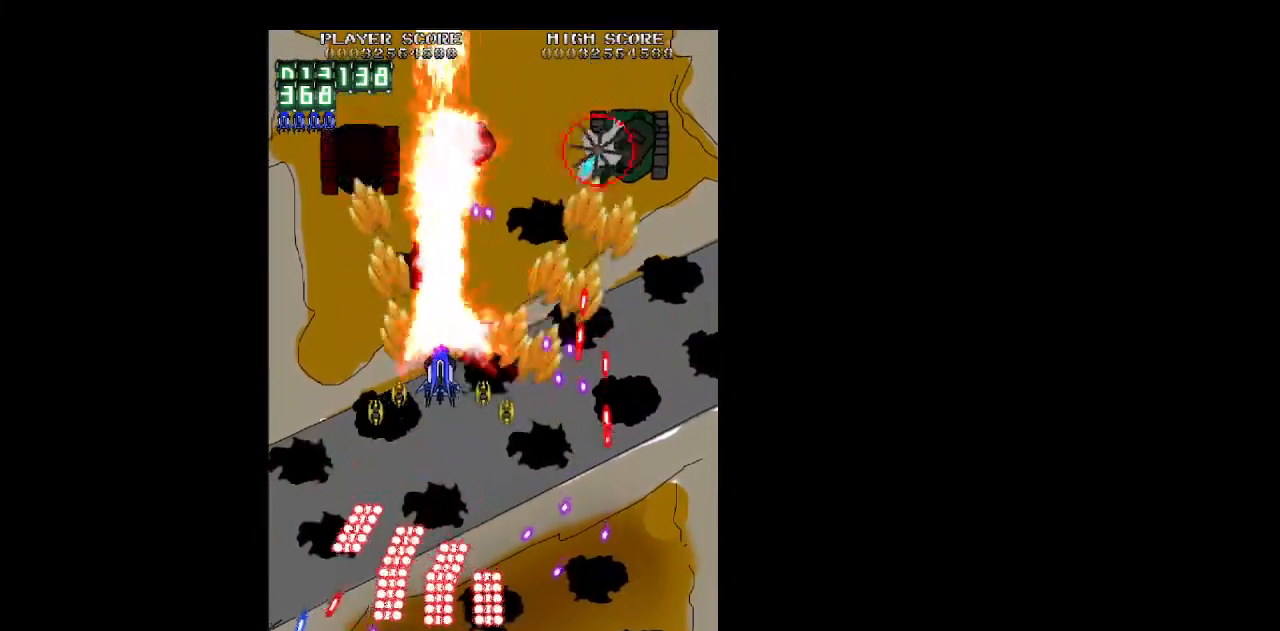
{"keys": ["right", "z"], "events": [[50, "down", "up"], [183, "down", "down"], [183, "left", "up"], [233, "shift", "down"], [283, "down", "up"], [283, "right", "down"], [383, "down", "down"], [383, "right", "up"], [467, "down", "up"], [467, "right", "down"], [467, "shift", "up"]]}
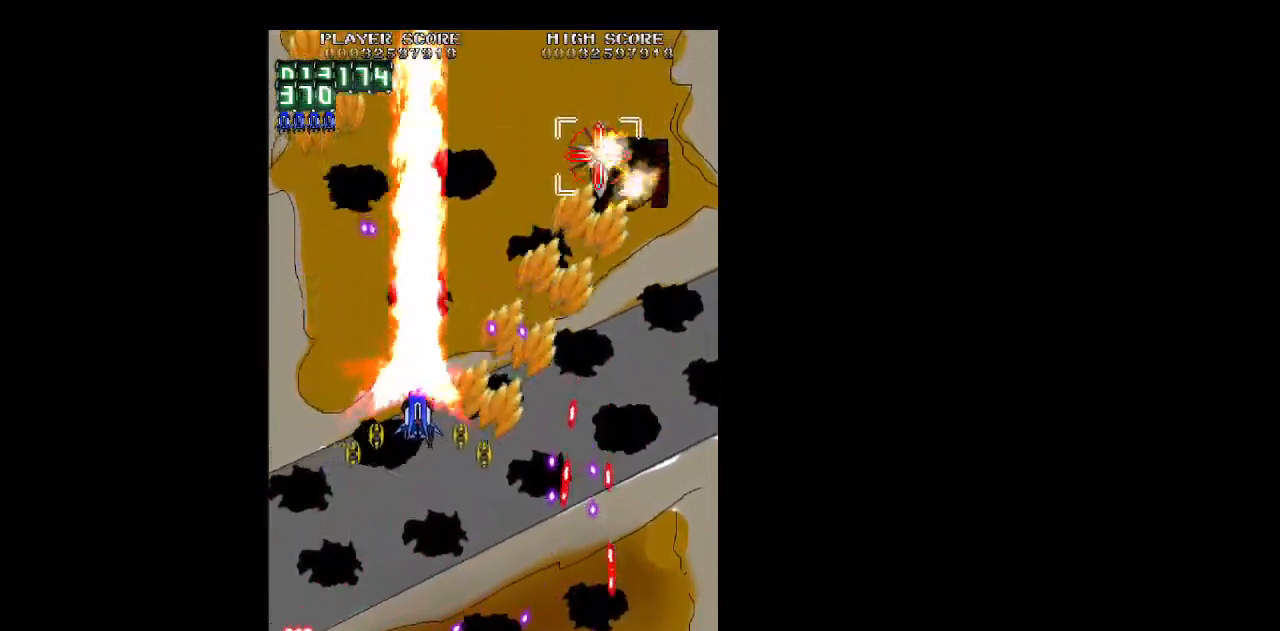
{"keys": ["down", "right", "z"], "events": [[67, "up", "down"], [350, "up", "up"], [483, "down", "down"]]}
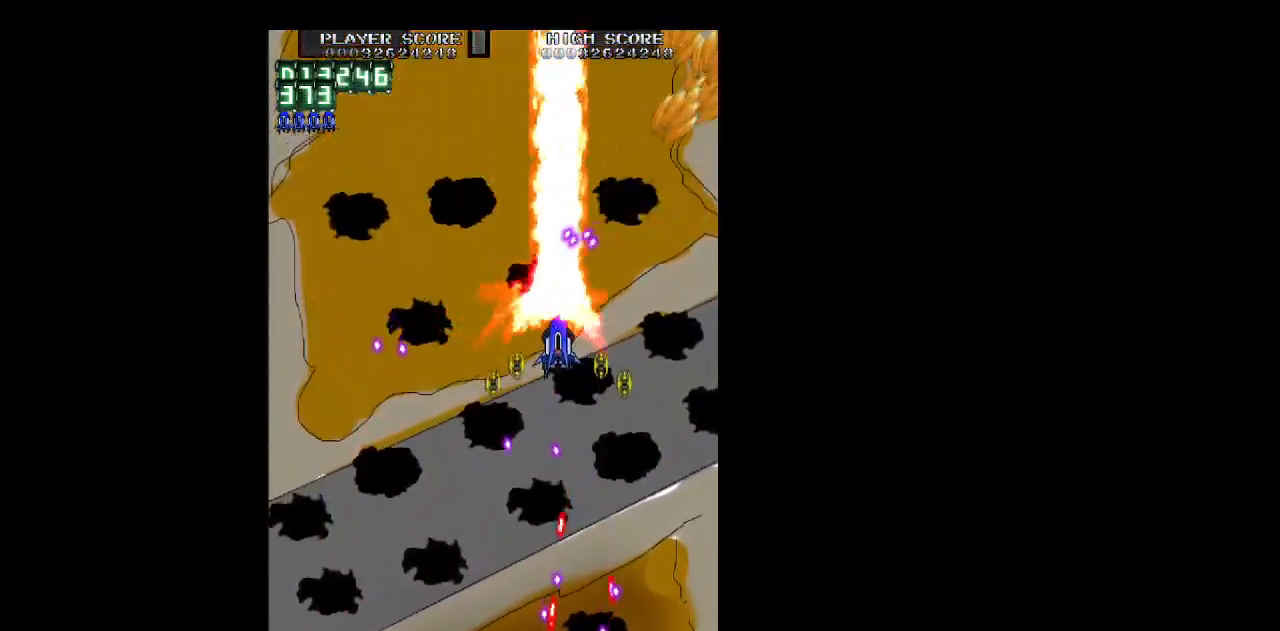
{"keys": ["shift", "z"], "events": [[83, "down", "up"], [133, "down", "down"], [217, "right", "up"], [267, "down", "up"], [417, "shift", "down"], [450, "up", "down"], [500, "up", "up"]]}
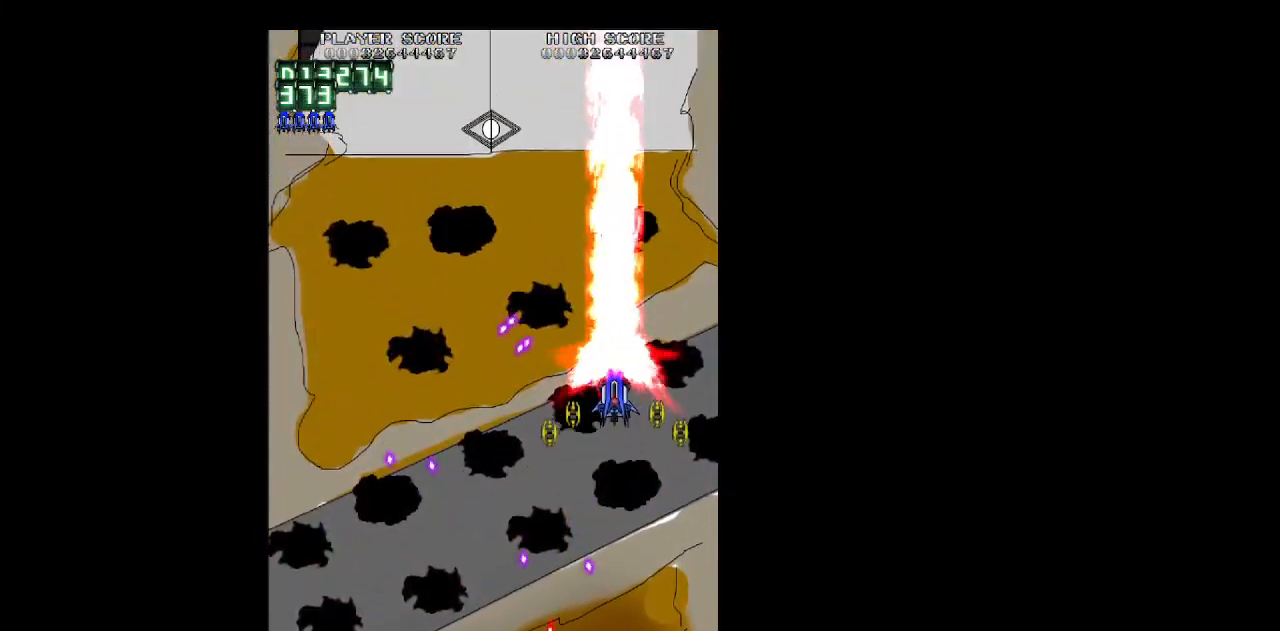
{"keys": ["left", "z"], "events": [[100, "left", "down"], [150, "shift", "up"], [150, "up", "down"], [333, "up", "up"]]}
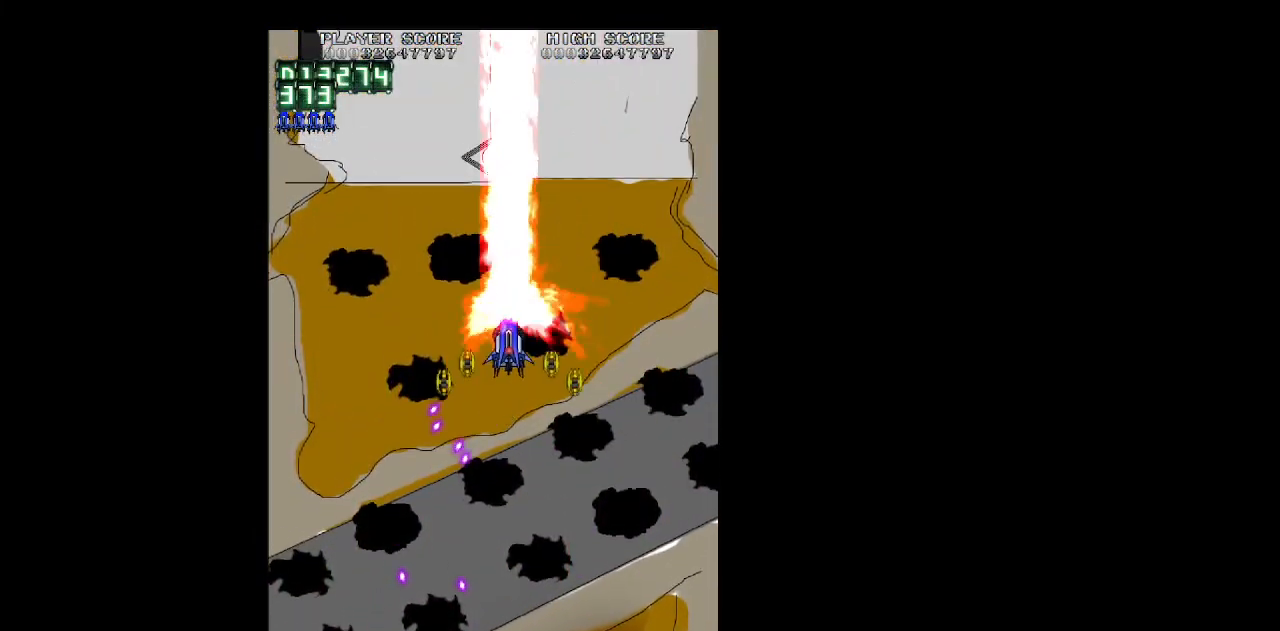
{"keys": ["z"], "events": [[67, "down", "down"], [67, "left", "up"], [167, "down", "up"]]}
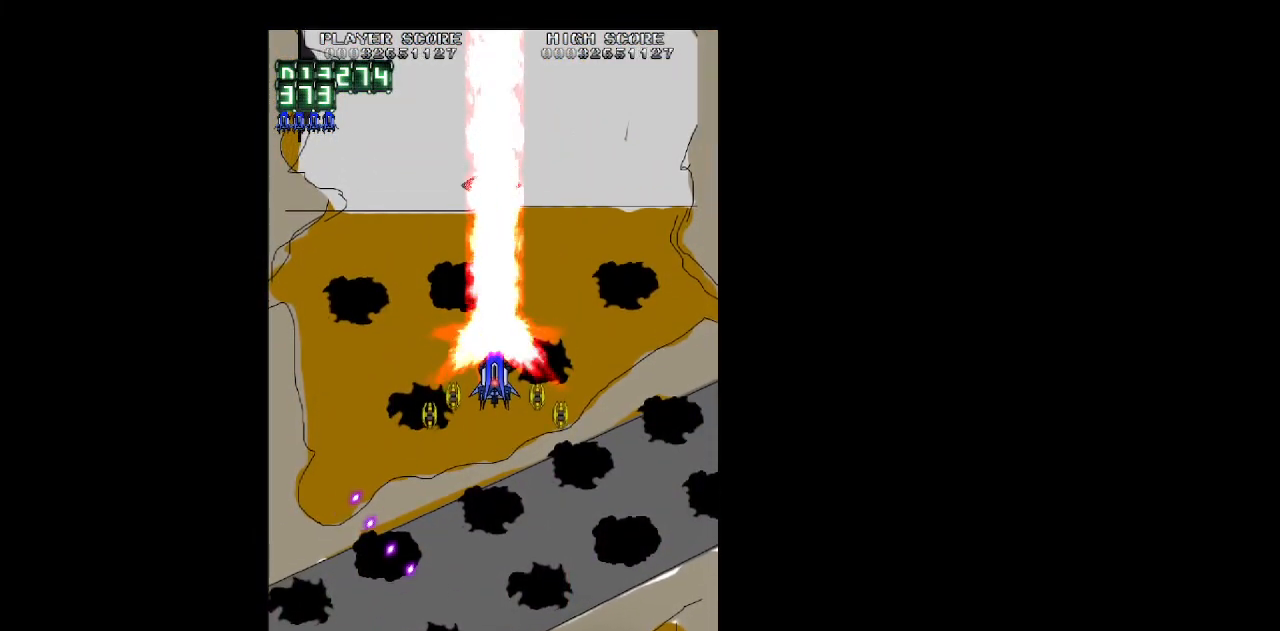
{"keys": ["z"], "events": []}
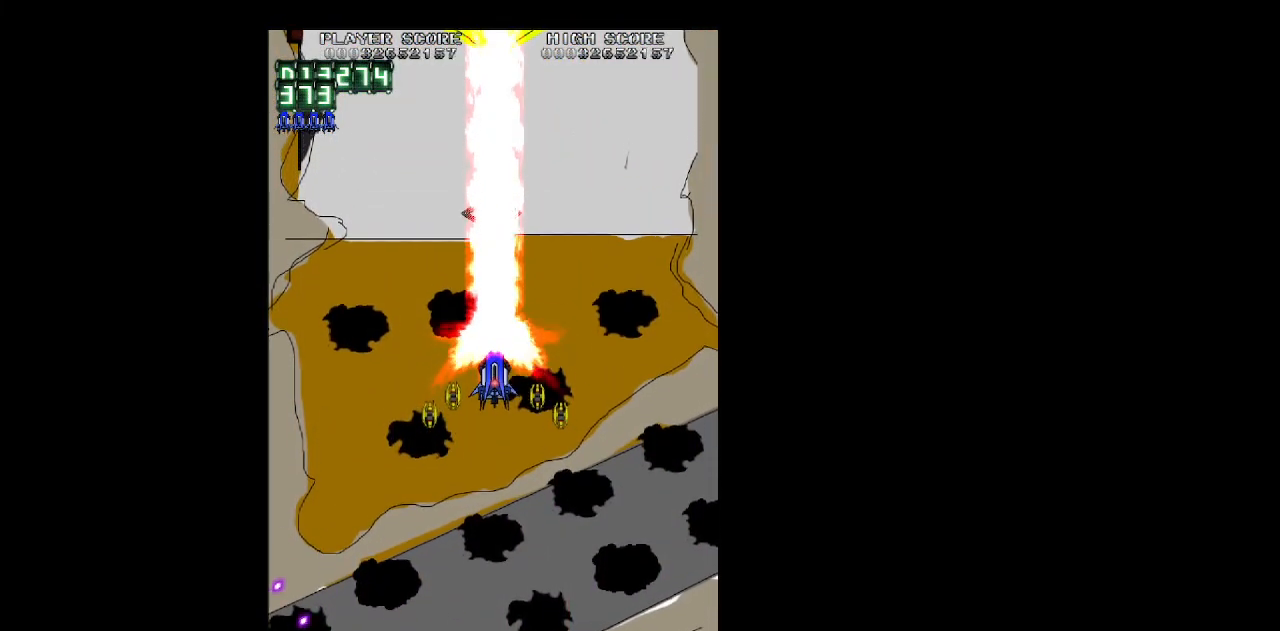
{"keys": ["down", "z"], "events": [[150, "down", "down"]]}
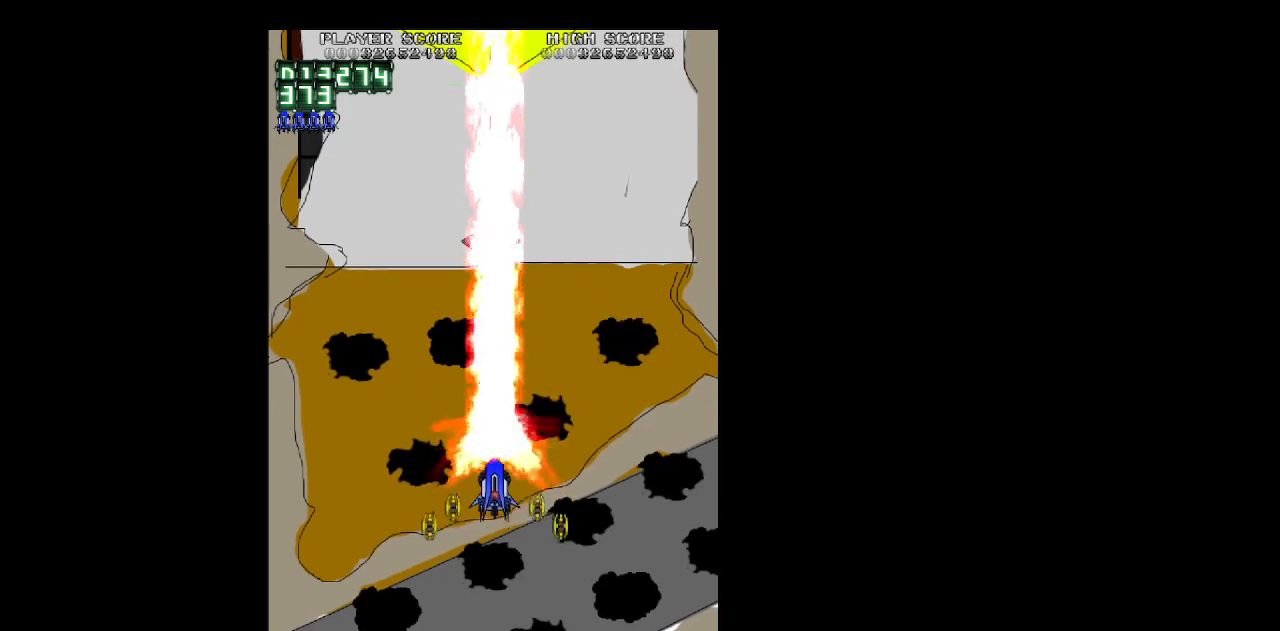
{"keys": ["z"], "events": [[117, "down", "up"]]}